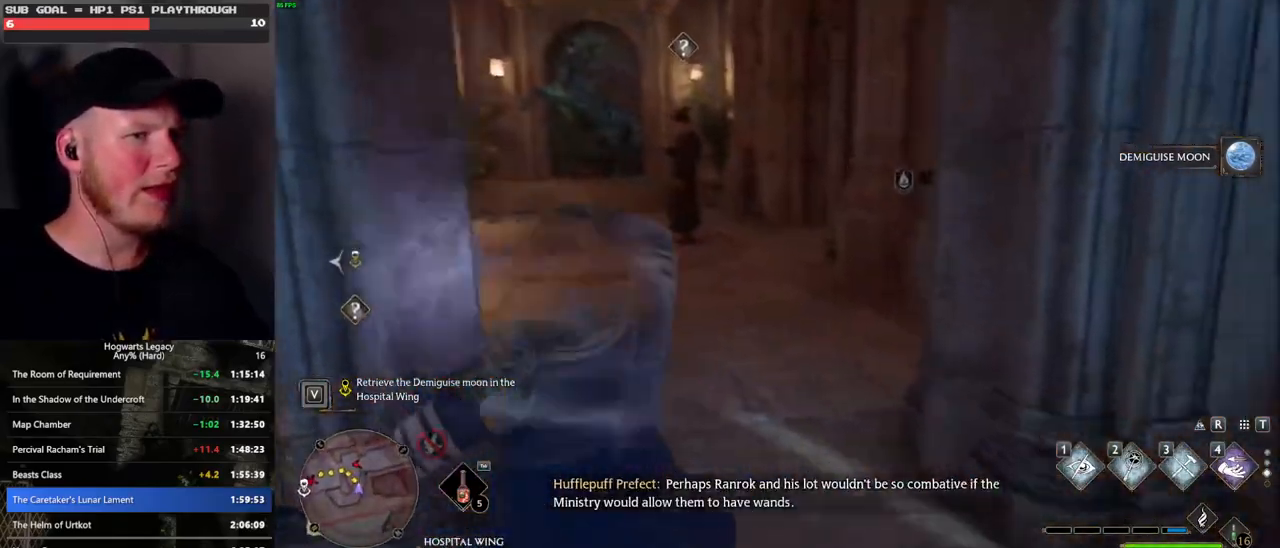
Gameplay with keyboard and mouse; each line is a JSON object with the keys and mouse buttons held at the frame after it. "events" lists presses ("down") and releases ("up") of ".", "/", "0", "1", "2", "3", "4", "5", "6", "7", "8", "9", "a", "alt_l", "alt_r", "b", "backslash", "backspace", "c", "caps_lock", "comma", "ctrl_l", "ctrl_r", "d", "e", "equals", "escape", "f", "f1", "f10", "f11", "f12", "f2", "f3", "f4", "f5", "f6", "f7", "f8", "f9", "g", "h", "i", "j", "k", "l", "lbracket", "m", "minus", "n", "o", "p", "q", "quote", "r", "rbracket", "return", "s", "semicolon", "shift_l", "shift_r", "space", "super_l", "super_r", "t", "tab", "tilde", "u", "v", "w", "x", "y", "z", "mouse_left", "mouse_wheel", "mouse_right", "mouse_mb4" and "mouse_mb5" between this image and that frame as [ms after this image, input, new state], when the widget could be followed in between. "mouse_left", "mouse_wheel", "mouse_right", "mouse_mb4", "mouse_mb5" = the "left", "wheel", "right", "mb4", "mb5" buttons of the "mouse" list. No other keys are recorded. "wheel" means that the mouse wheel is clicked or scrolled. Mouse movement is not recorded.
{"keys": ["w"], "mouse": ["right"], "events": [[316, "mouse_right", "down"]]}
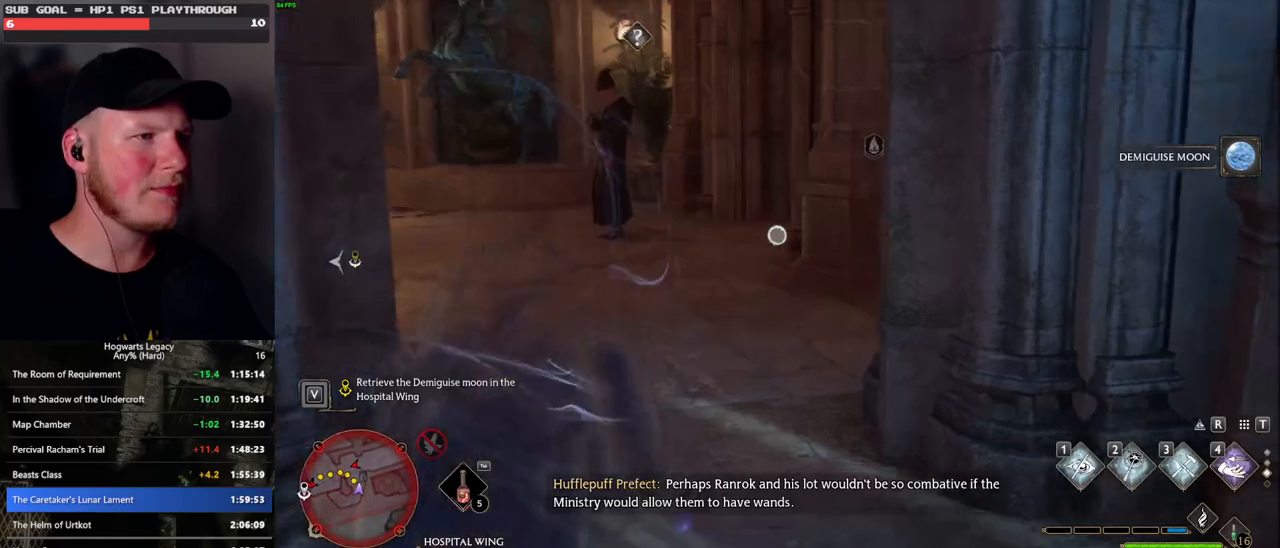
{"keys": ["w"], "mouse": ["right"], "events": [[16, "a", "down"], [183, "mouse_left", "down"], [333, "a", "up"], [350, "mouse_left", "up"]]}
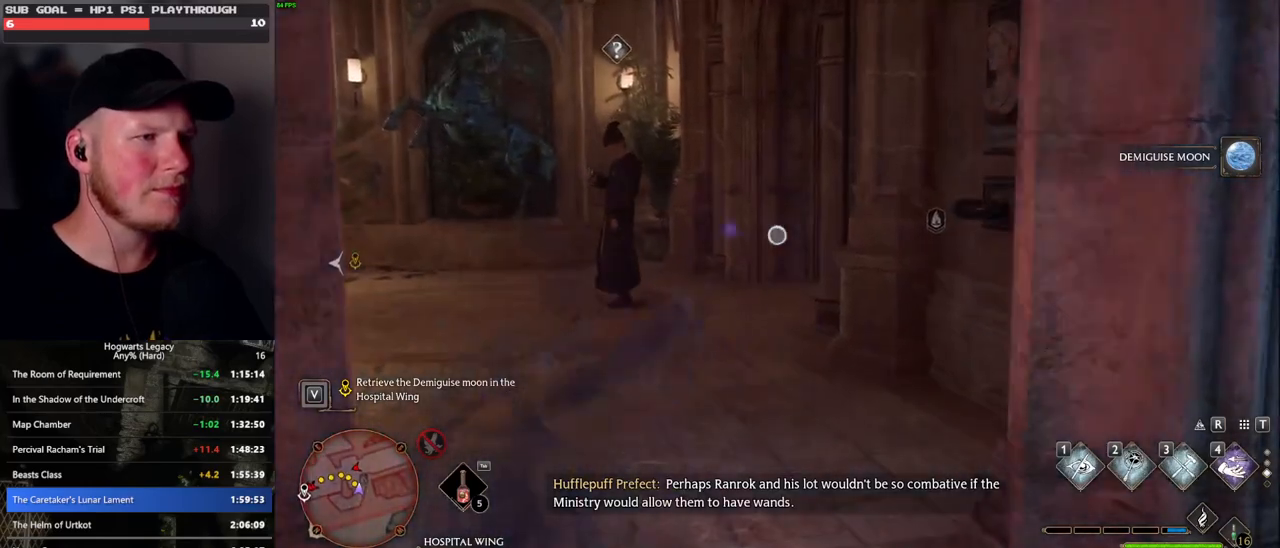
{"keys": ["s"], "mouse": [], "events": [[200, "w", "up"], [383, "mouse_right", "up"], [383, "s", "down"]]}
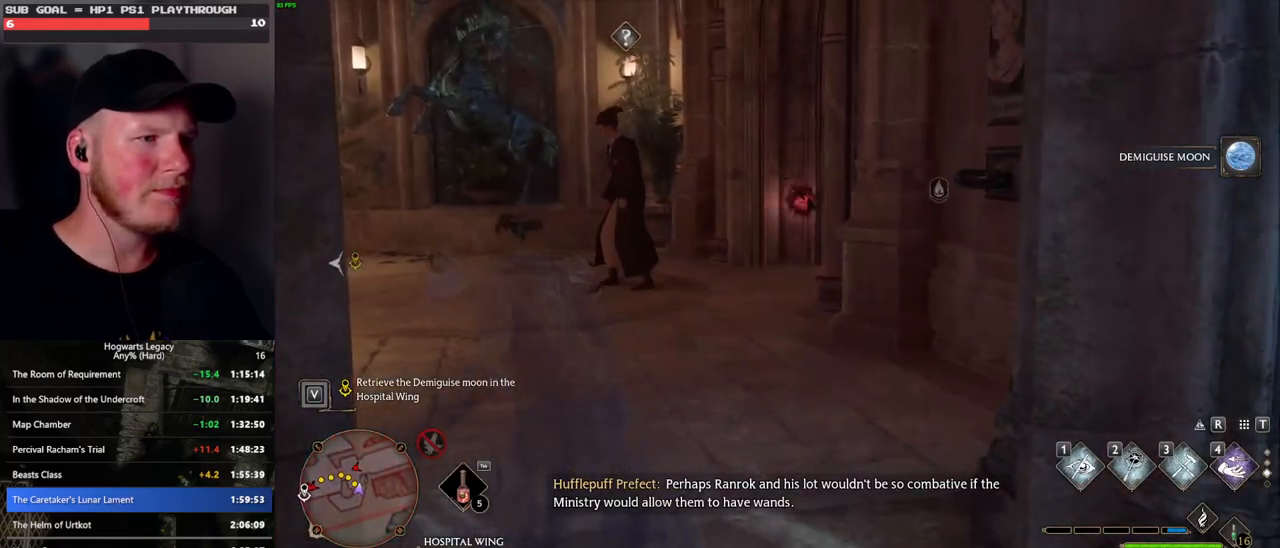
{"keys": ["w"], "mouse": [], "events": [[200, "s", "up"], [483, "w", "down"]]}
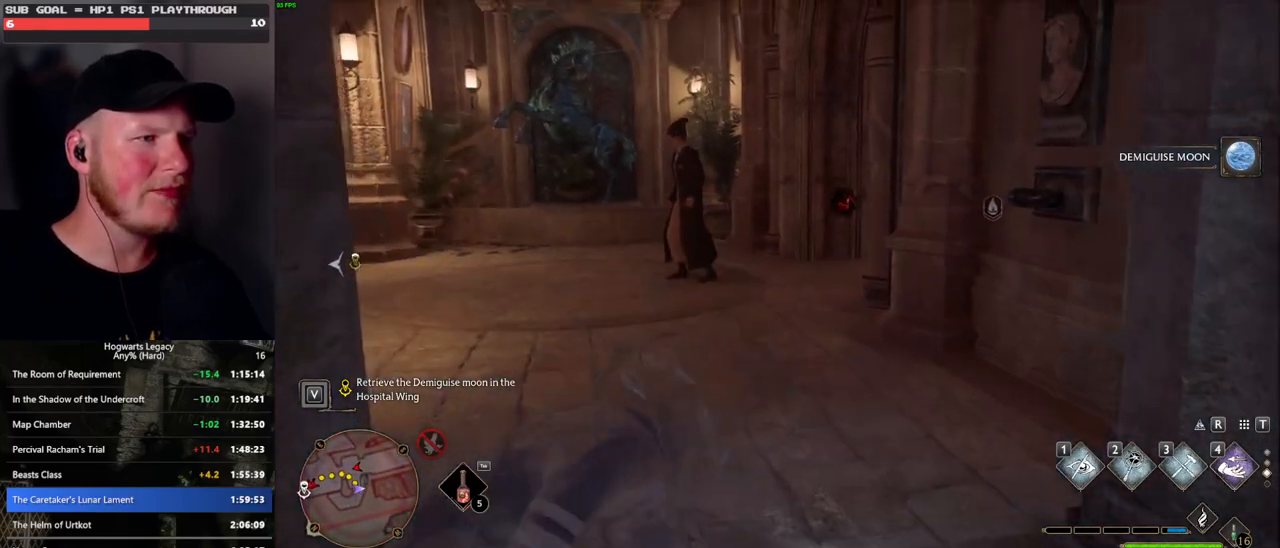
{"keys": [], "mouse": [], "events": [[266, "w", "up"]]}
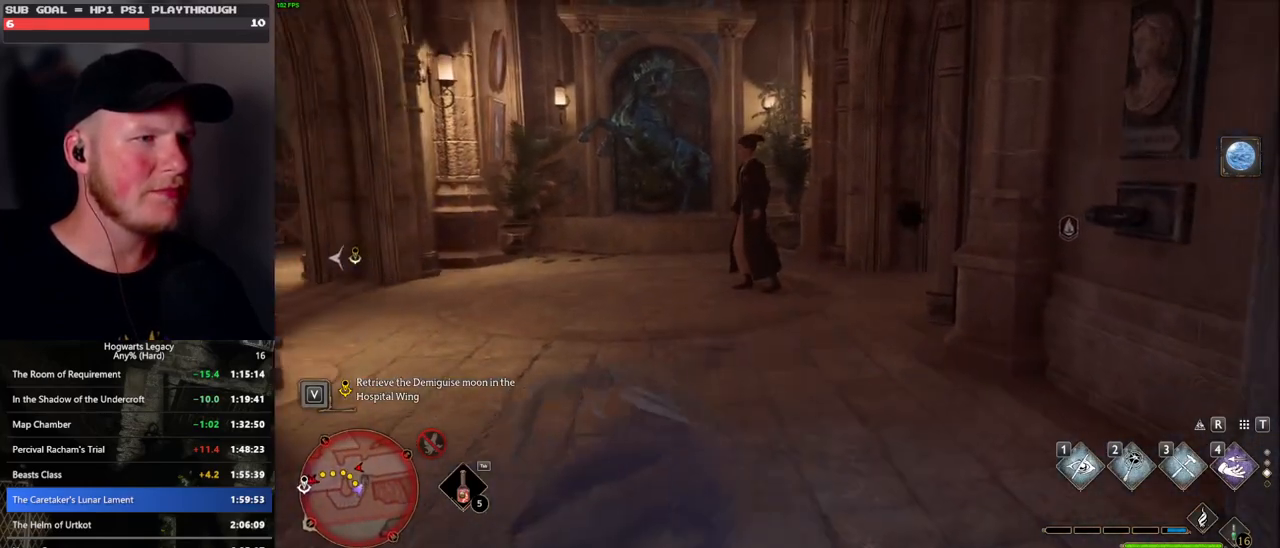
{"keys": ["w"], "mouse": [], "events": [[500, "w", "down"]]}
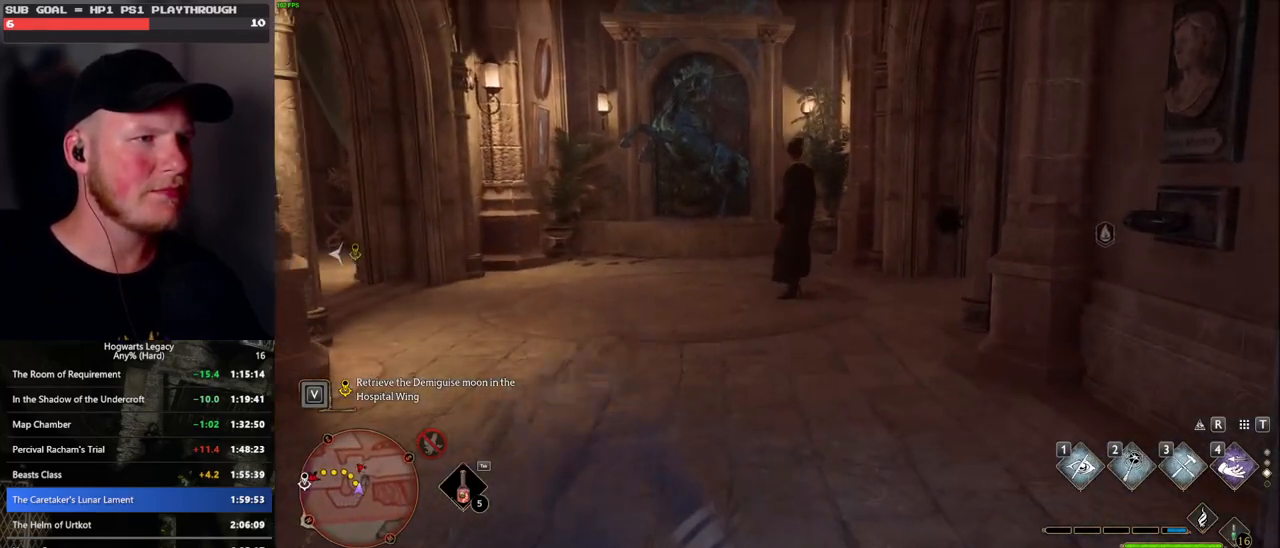
{"keys": ["w"], "mouse": [], "events": [[183, "shift_l", "down"], [300, "mouse_mb5", "down"], [350, "shift_l", "up"], [466, "mouse_mb5", "up"]]}
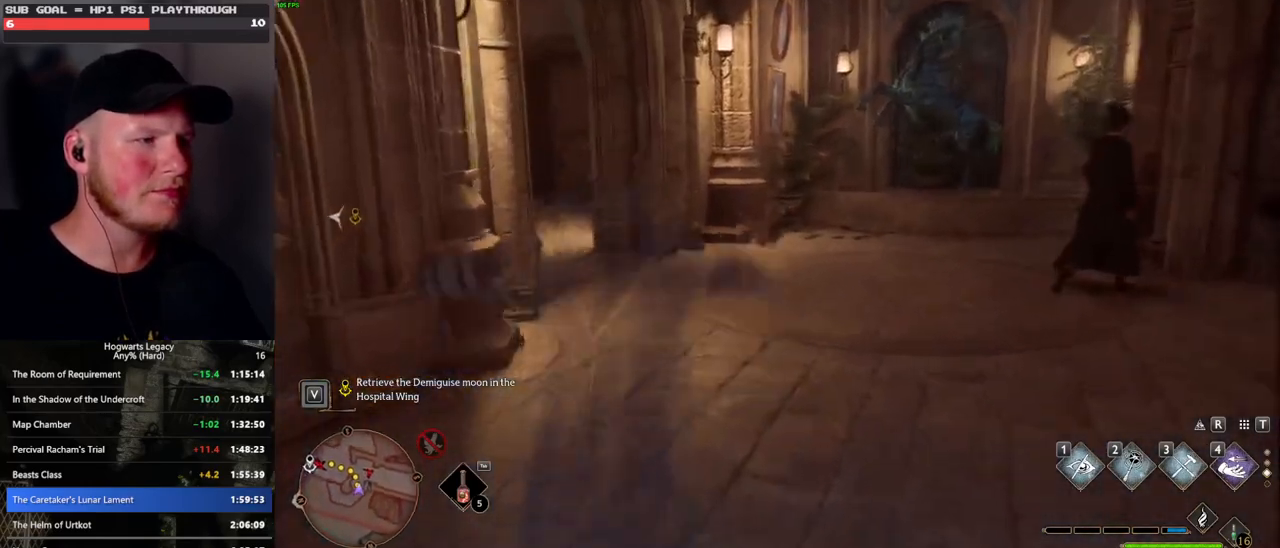
{"keys": ["w"], "mouse": [], "events": []}
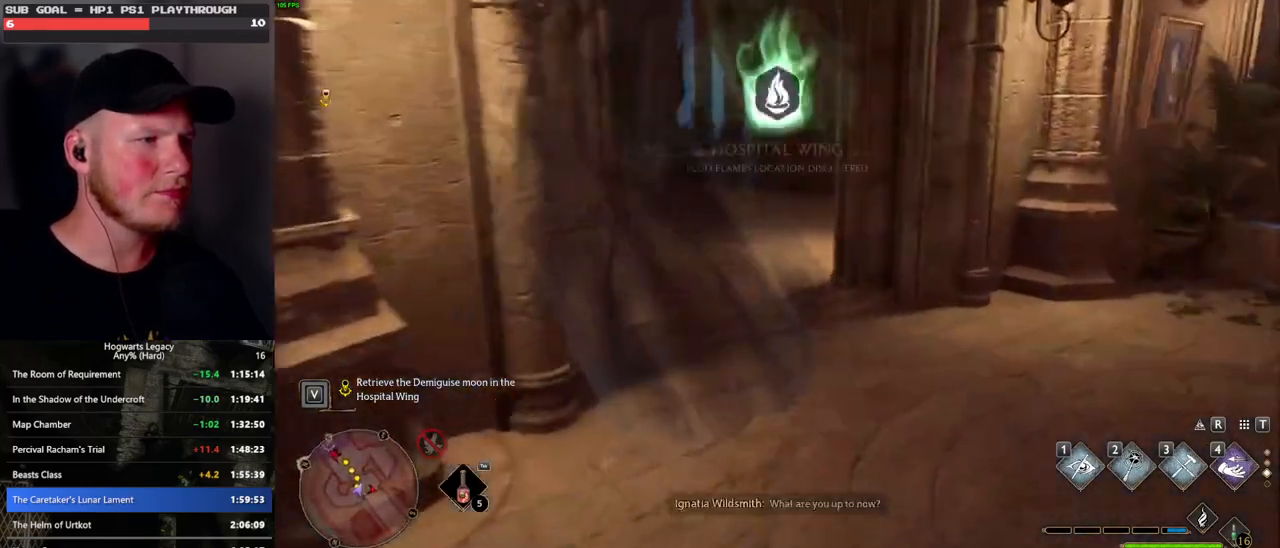
{"keys": ["w"], "mouse": [], "events": [[133, "mouse_mb5", "down"], [416, "mouse_mb5", "up"]]}
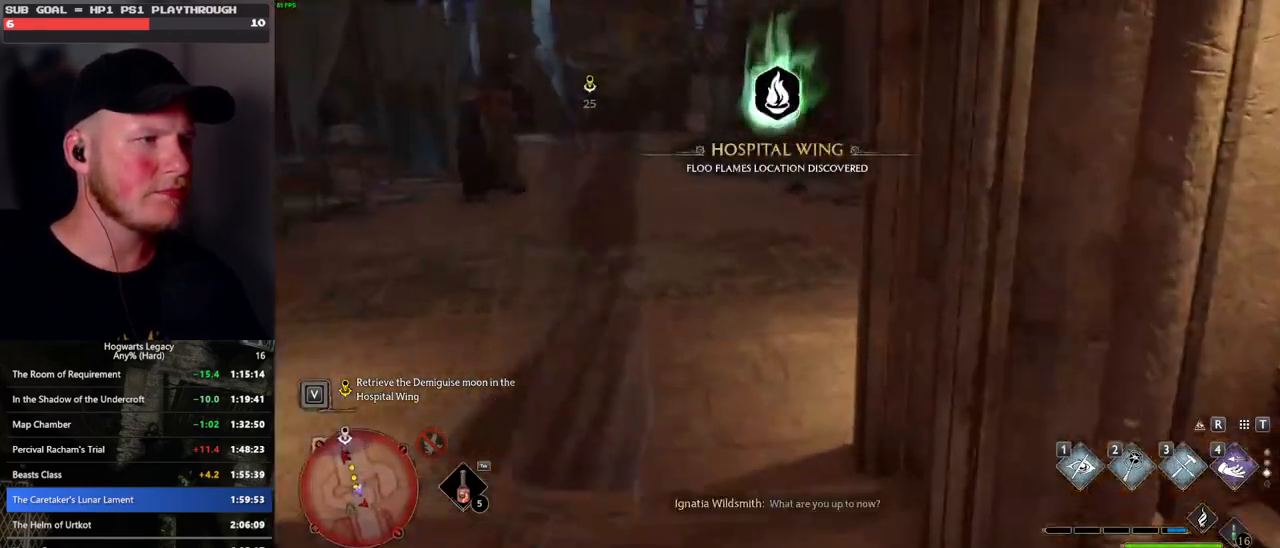
{"keys": ["w"], "mouse": [], "events": []}
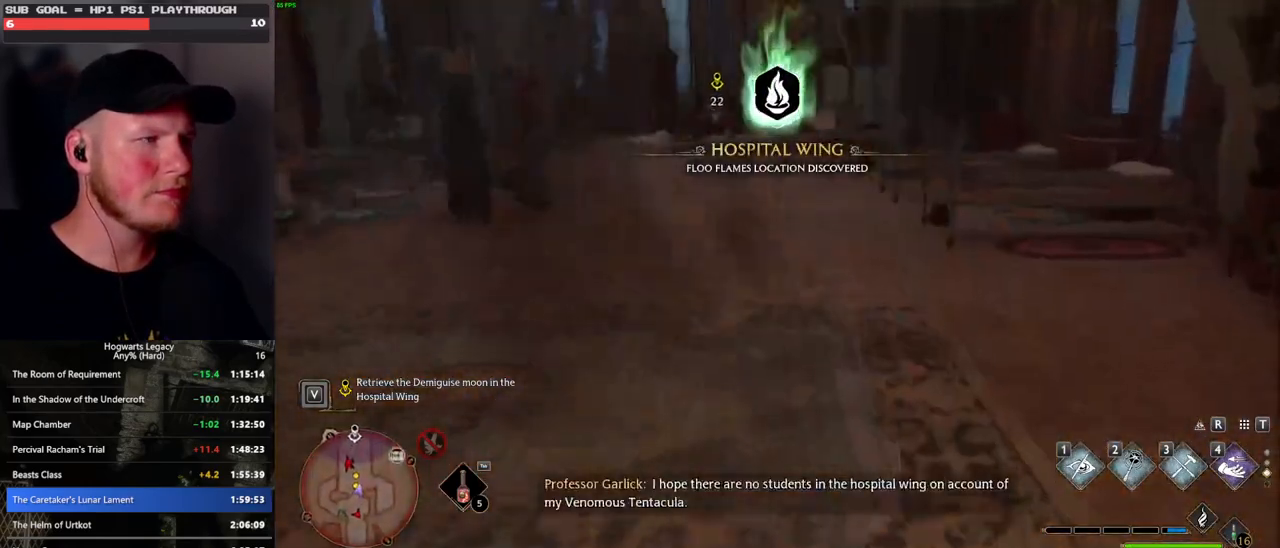
{"keys": ["w"], "mouse": [], "events": [[50, "mouse_mb5", "down"], [250, "mouse_mb5", "up"]]}
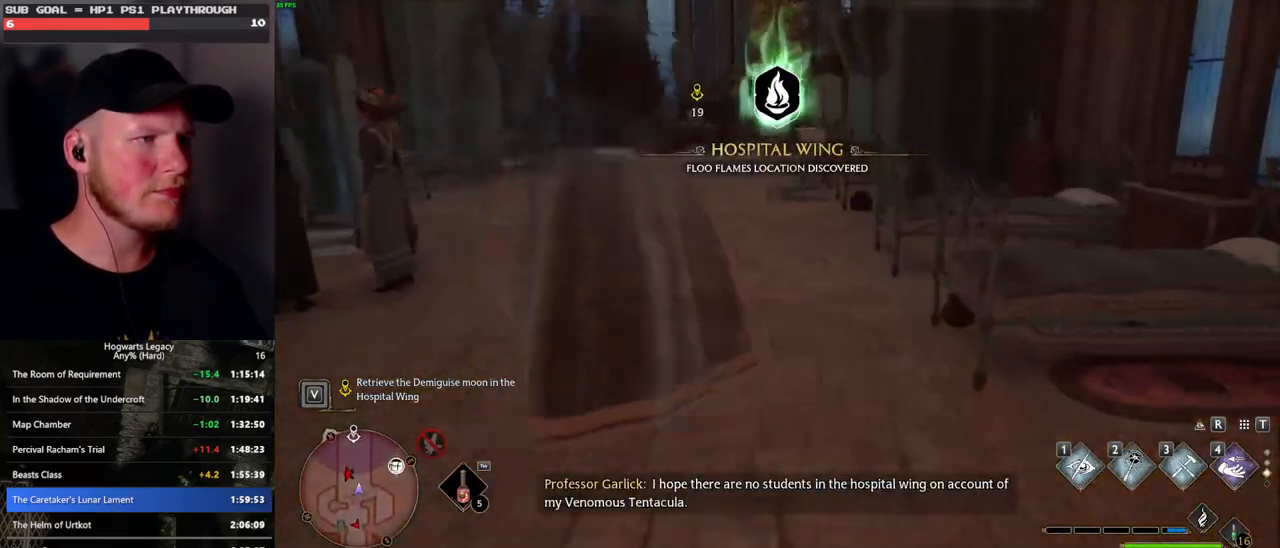
{"keys": ["w"], "mouse": ["mb5"], "events": [[466, "mouse_mb5", "down"]]}
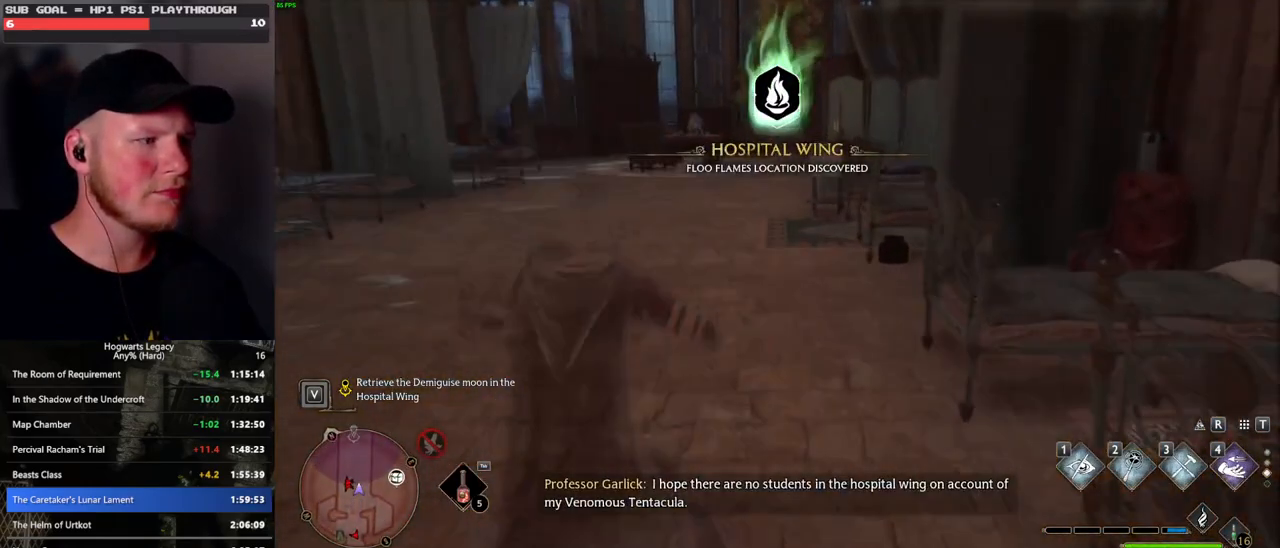
{"keys": ["w"], "mouse": [], "events": [[200, "mouse_mb5", "up"]]}
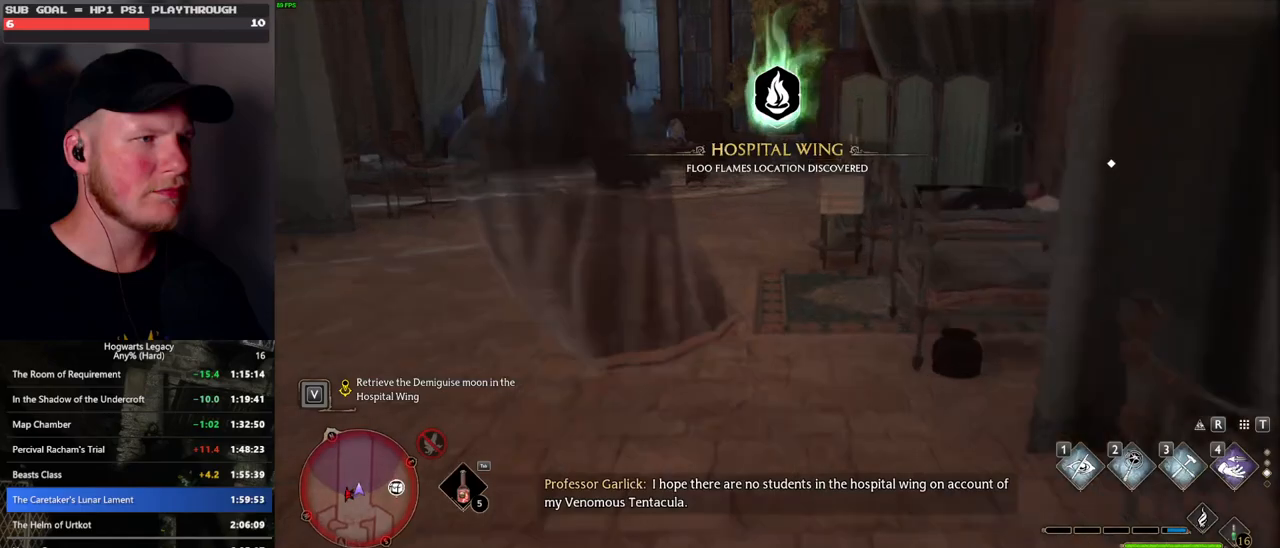
{"keys": ["w"], "mouse": ["mb5"], "events": [[383, "mouse_mb5", "down"]]}
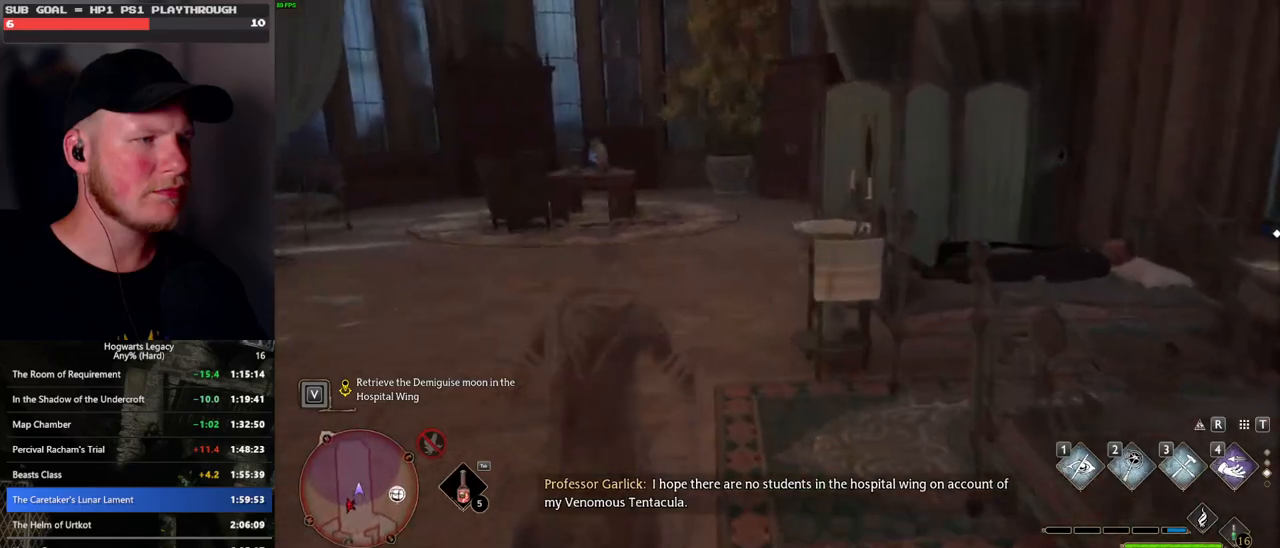
{"keys": ["w"], "mouse": [], "events": [[66, "mouse_mb5", "up"]]}
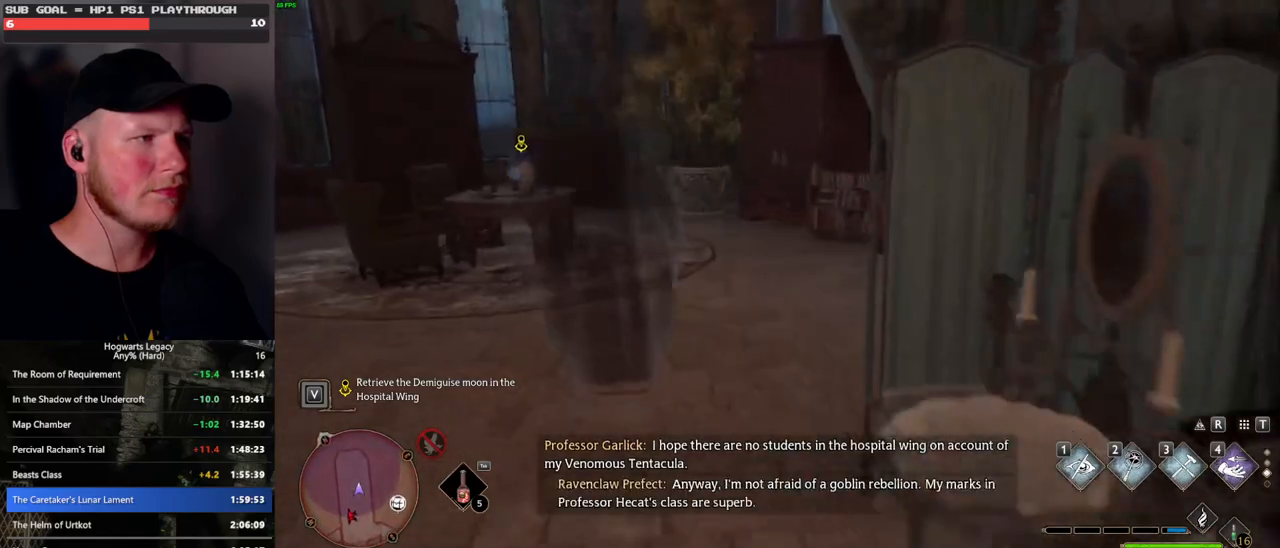
{"keys": ["w"], "mouse": [], "events": []}
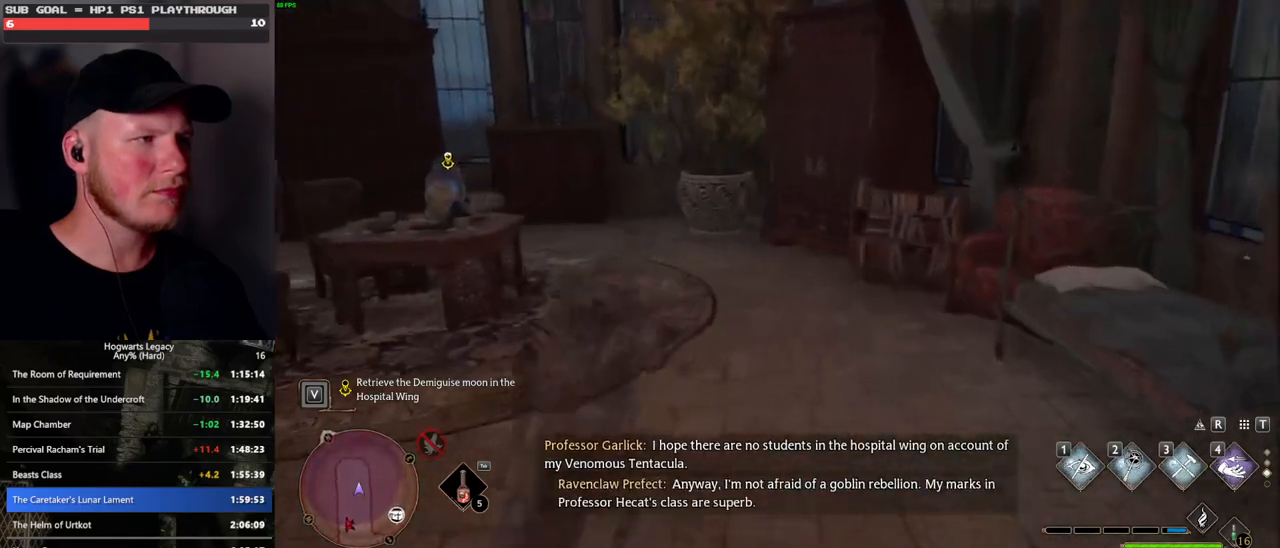
{"keys": ["w"], "mouse": [], "events": []}
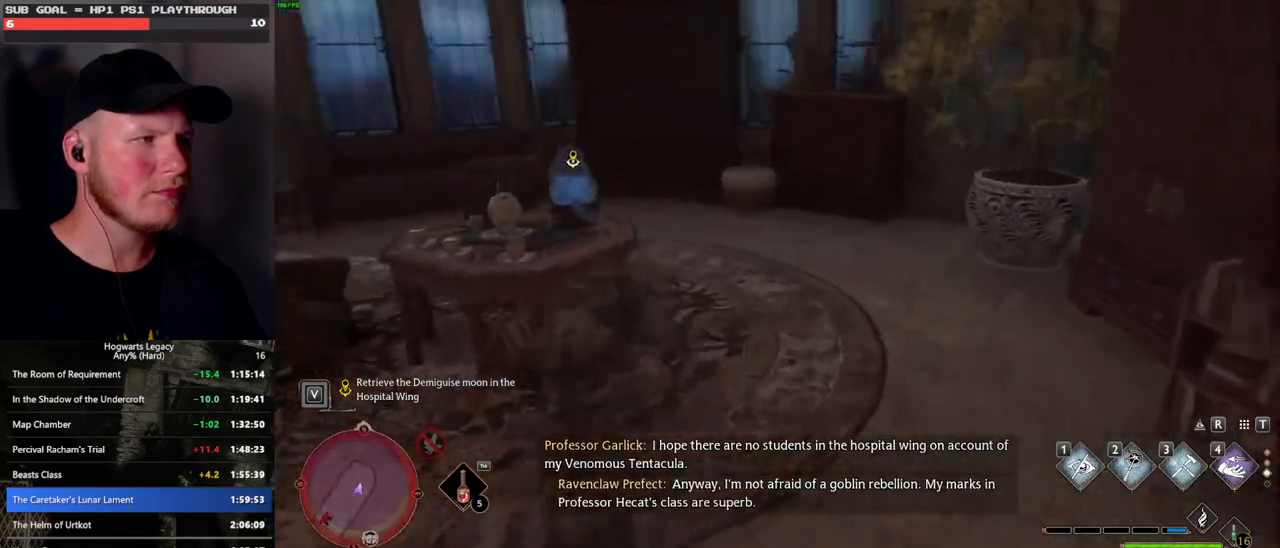
{"keys": ["a", "w"], "mouse": ["mb5"], "events": [[83, "a", "down"], [200, "f", "down"], [316, "f", "up"], [350, "mouse_mb5", "down"]]}
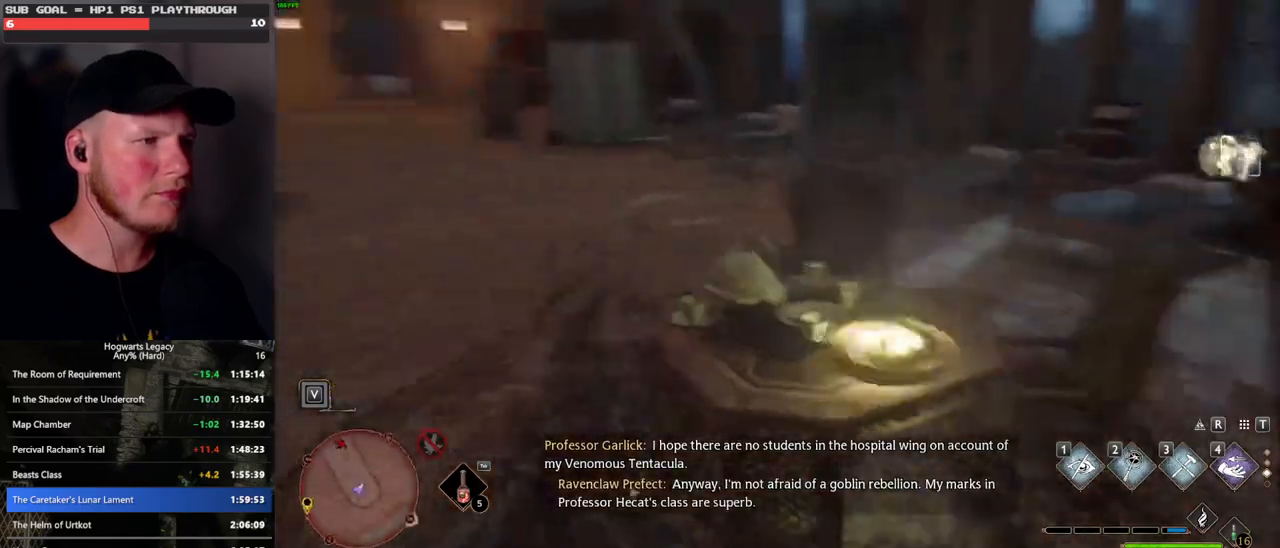
{"keys": ["w"], "mouse": [], "events": [[16, "mouse_mb5", "up"], [383, "a", "up"]]}
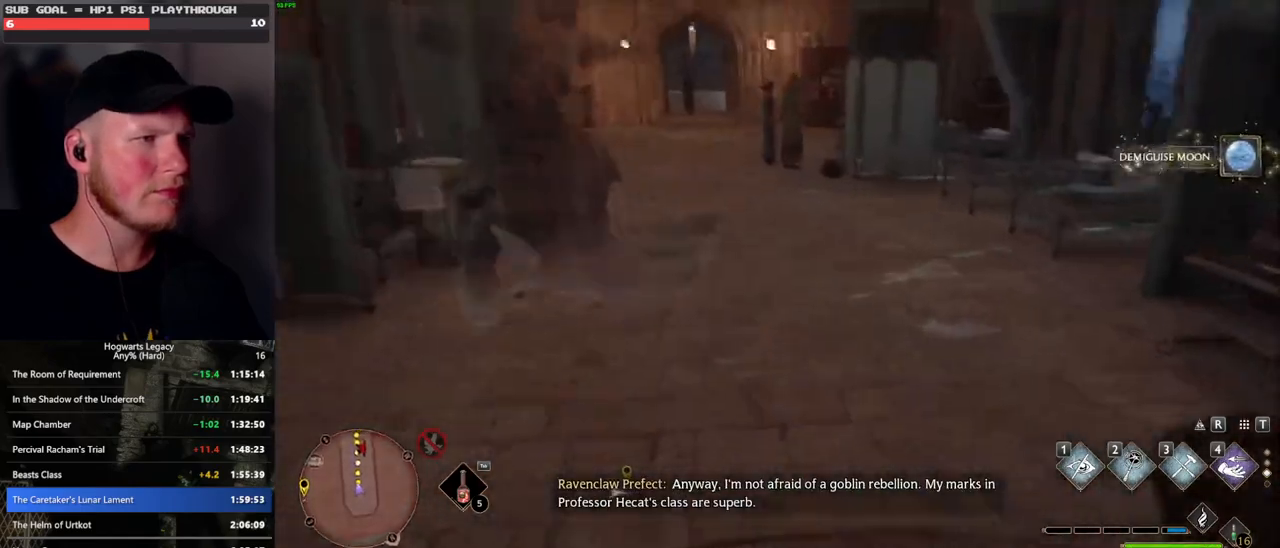
{"keys": ["w"], "mouse": [], "events": [[250, "mouse_mb5", "down"], [433, "mouse_mb5", "up"]]}
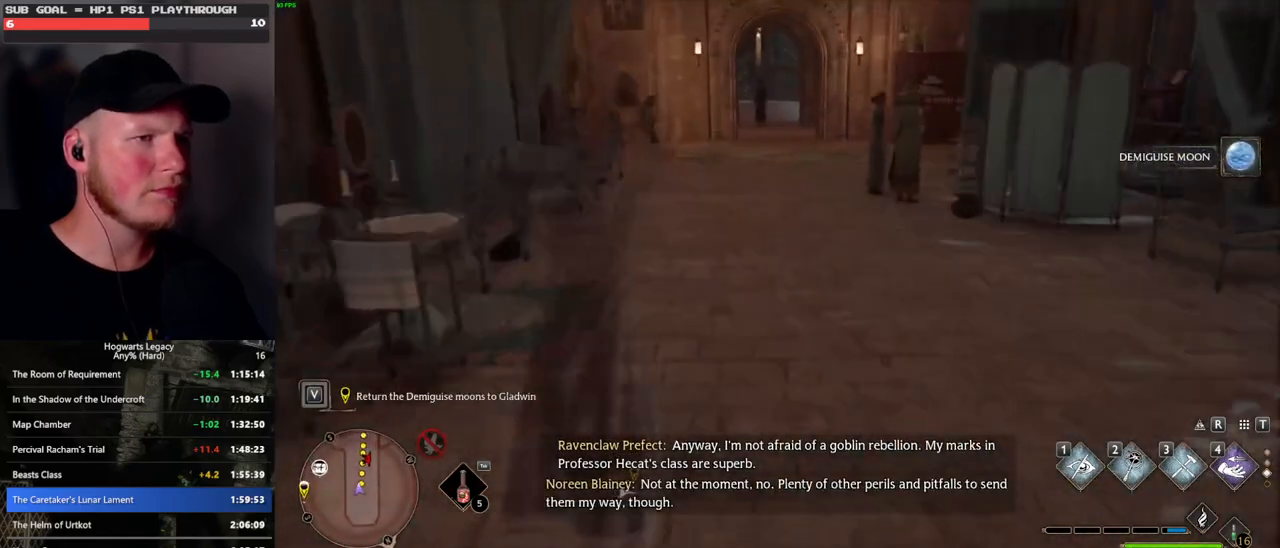
{"keys": ["w"], "mouse": [], "events": []}
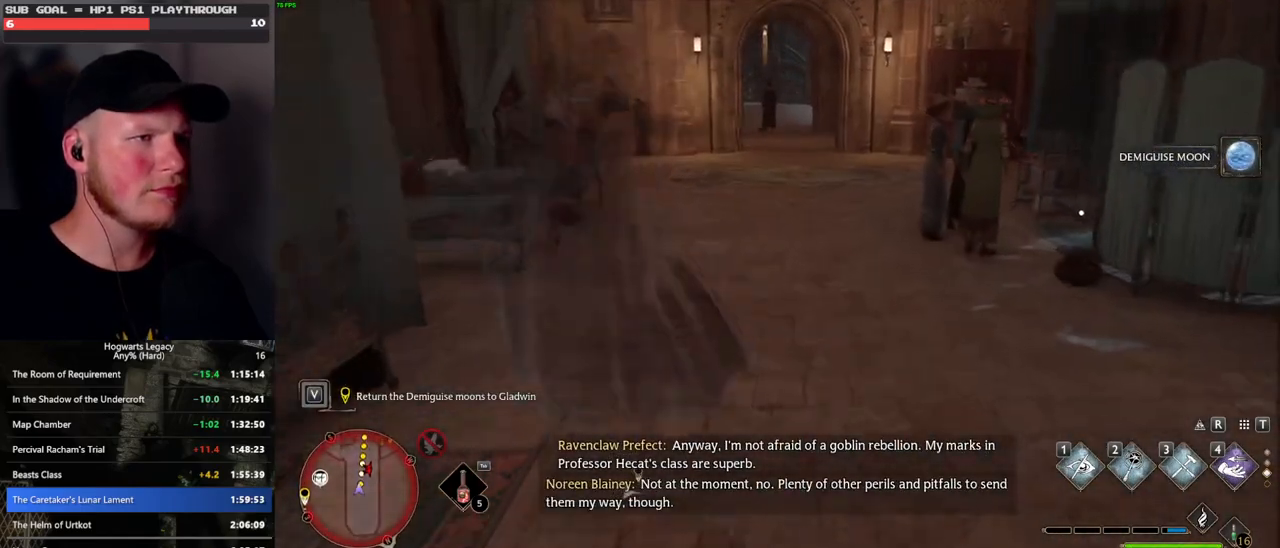
{"keys": ["w"], "mouse": [], "events": [[116, "mouse_mb5", "down"], [283, "mouse_mb5", "up"]]}
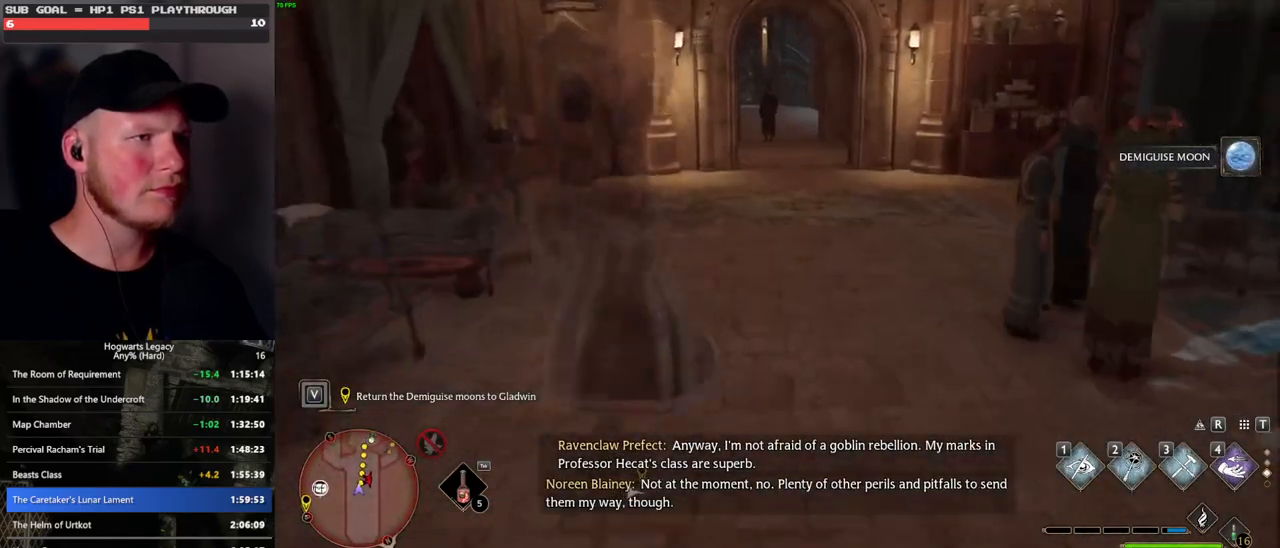
{"keys": ["space", "w"], "mouse": [], "events": [[500, "space", "down"]]}
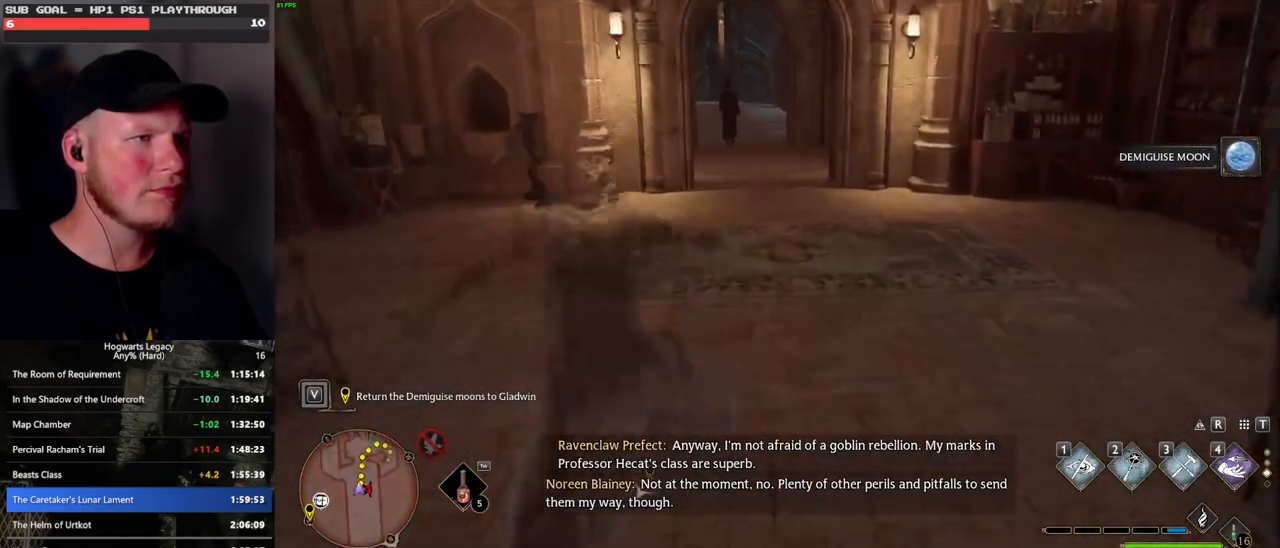
{"keys": ["w"], "mouse": [], "events": [[100, "shift_l", "down"], [116, "space", "up"], [266, "shift_l", "up"]]}
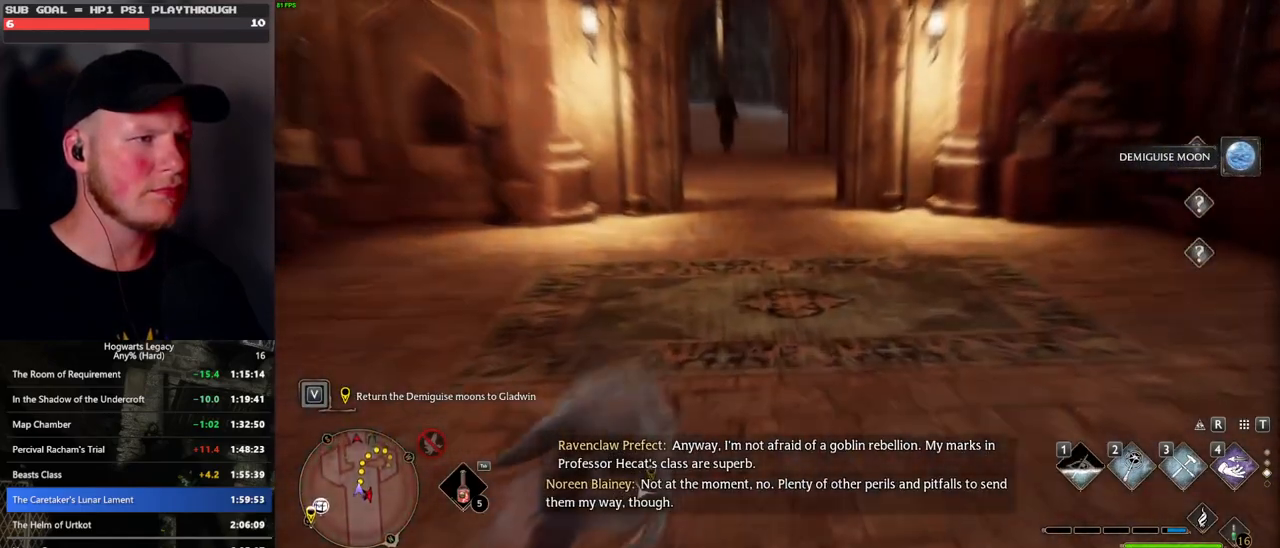
{"keys": ["w"], "mouse": [], "events": []}
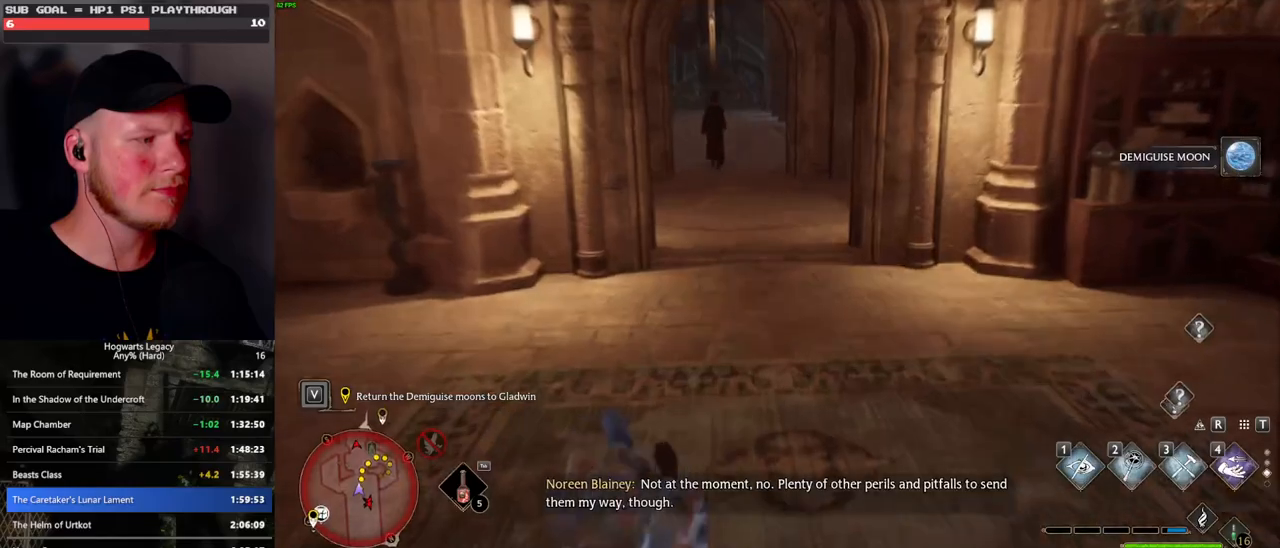
{"keys": ["w"], "mouse": [], "events": []}
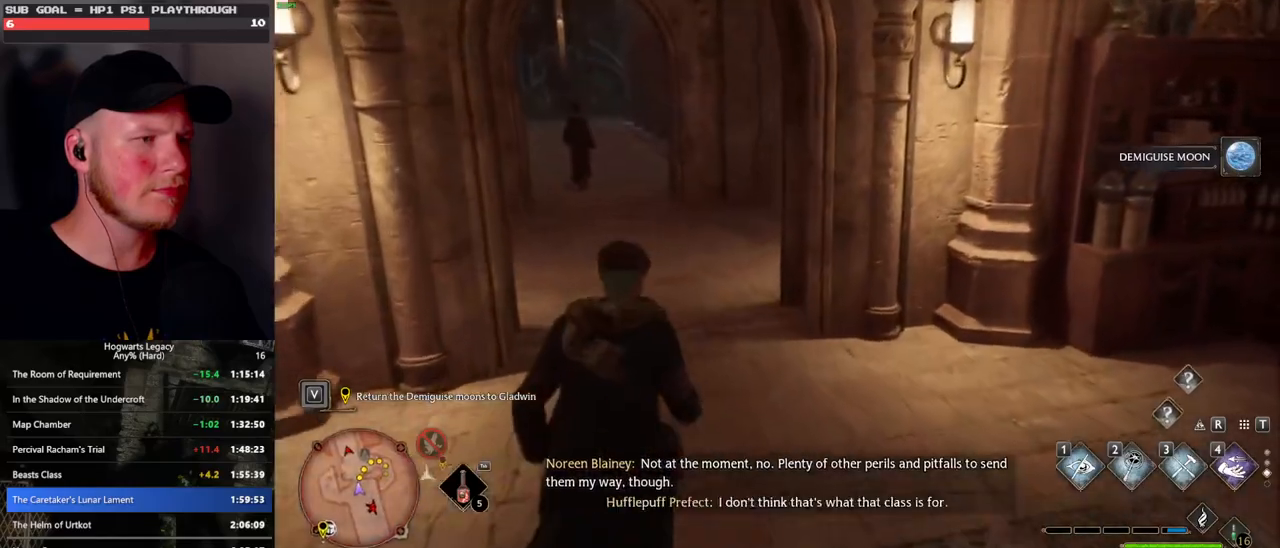
{"keys": ["w"], "mouse": [], "events": [[233, "shift_l", "down"], [350, "shift_l", "up"]]}
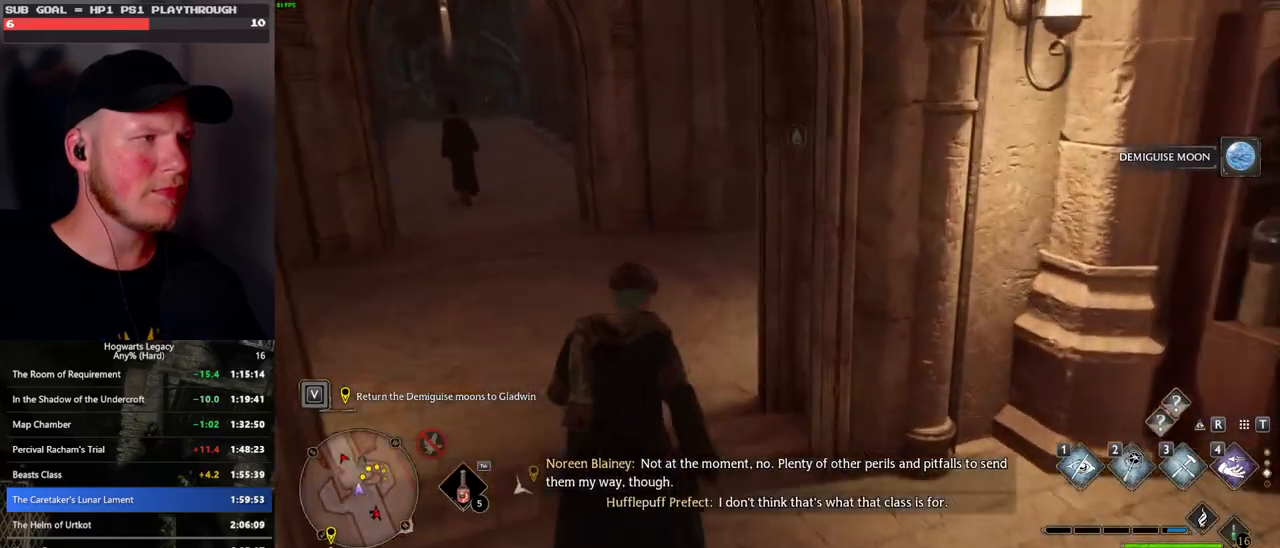
{"keys": ["w"], "mouse": [], "events": []}